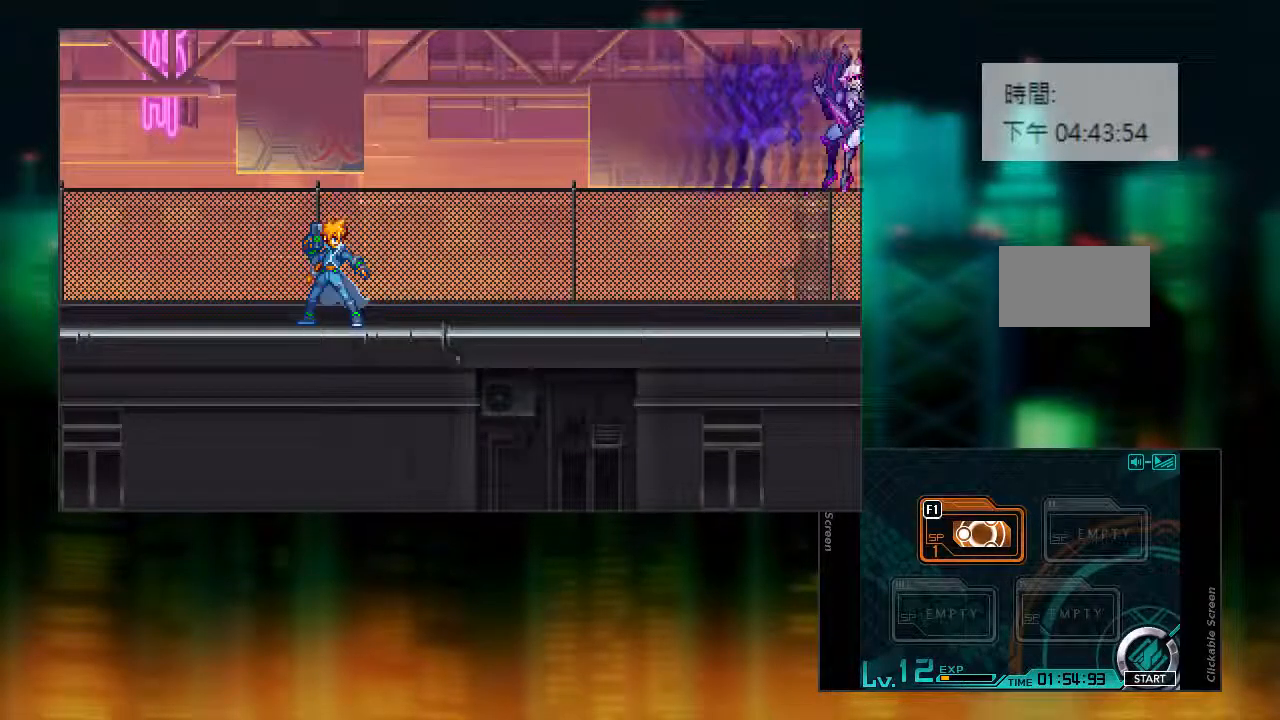
Gameplay with a controller (PlayStation layout); each line is a JSON object with the inputs held at the frame after it (dt_ms = milliseconds from this image to that frame). "events" lists button and stick changes between this image and that frame as [ms after this image, input, new state], when the widget could be followed in between. Not read: L3 R3.
{"dt_ms": 500, "buttons": [], "events": []}
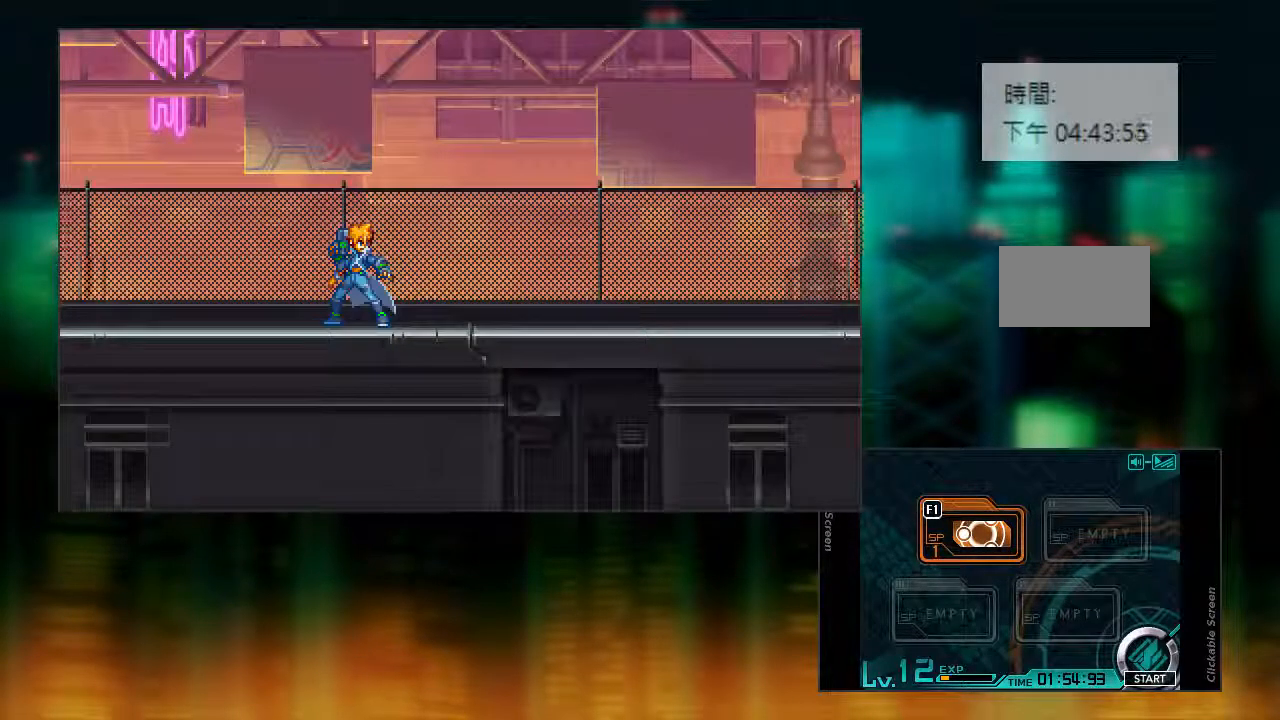
{"dt_ms": 500, "buttons": ["L1", "DPAD_RIGHT"], "events": [[33, "DPAD_RIGHT", "down"], [83, "L1", "down"]]}
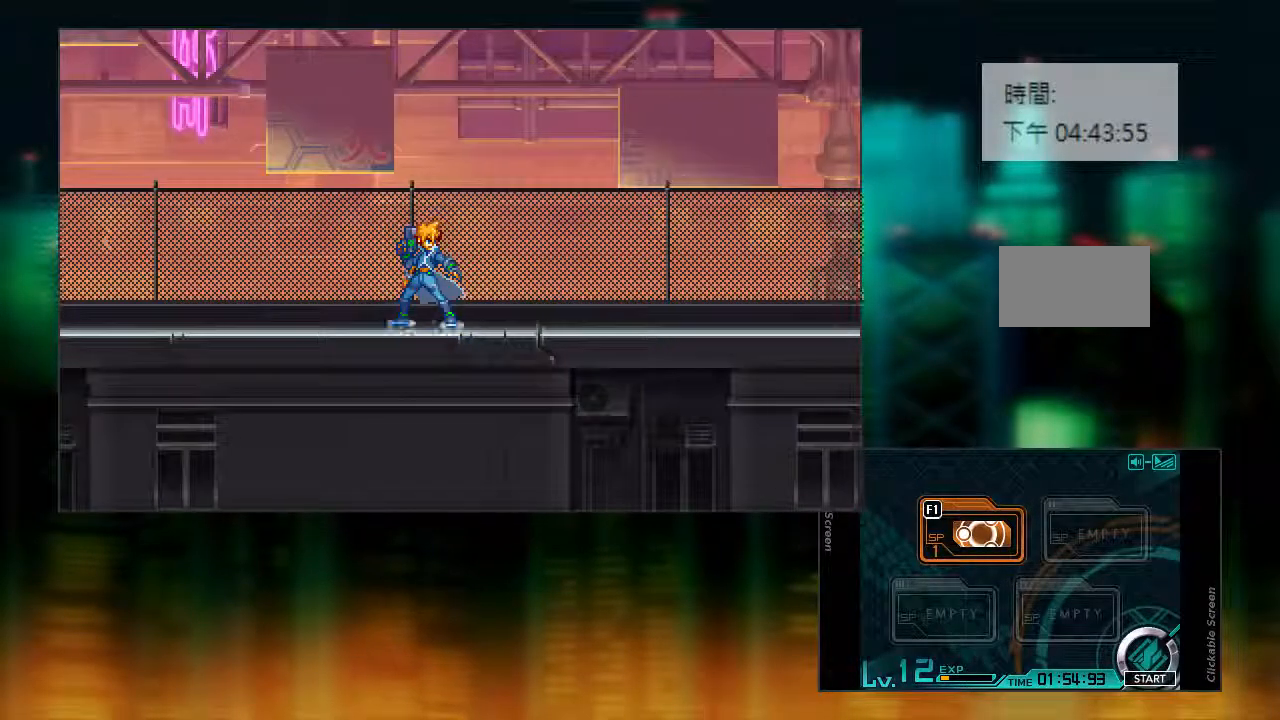
{"dt_ms": 500, "buttons": ["L1", "DPAD_RIGHT"], "events": []}
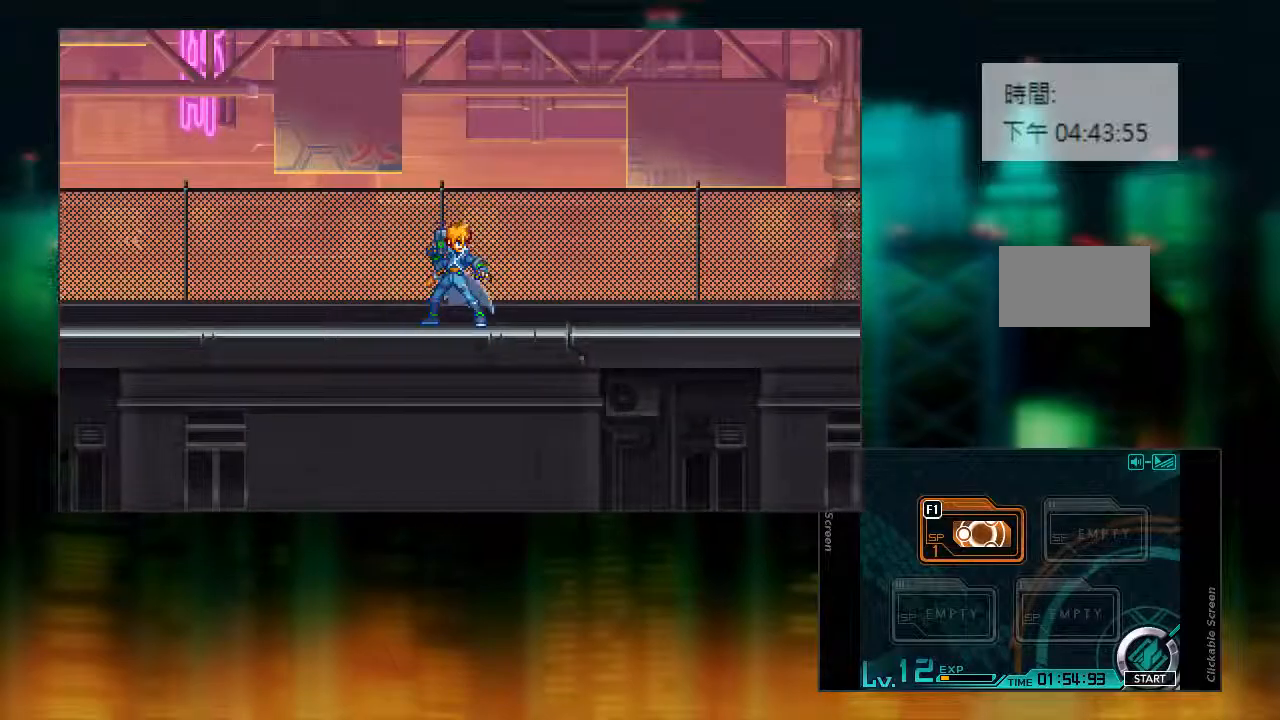
{"dt_ms": 500, "buttons": ["L1", "DPAD_RIGHT"], "events": []}
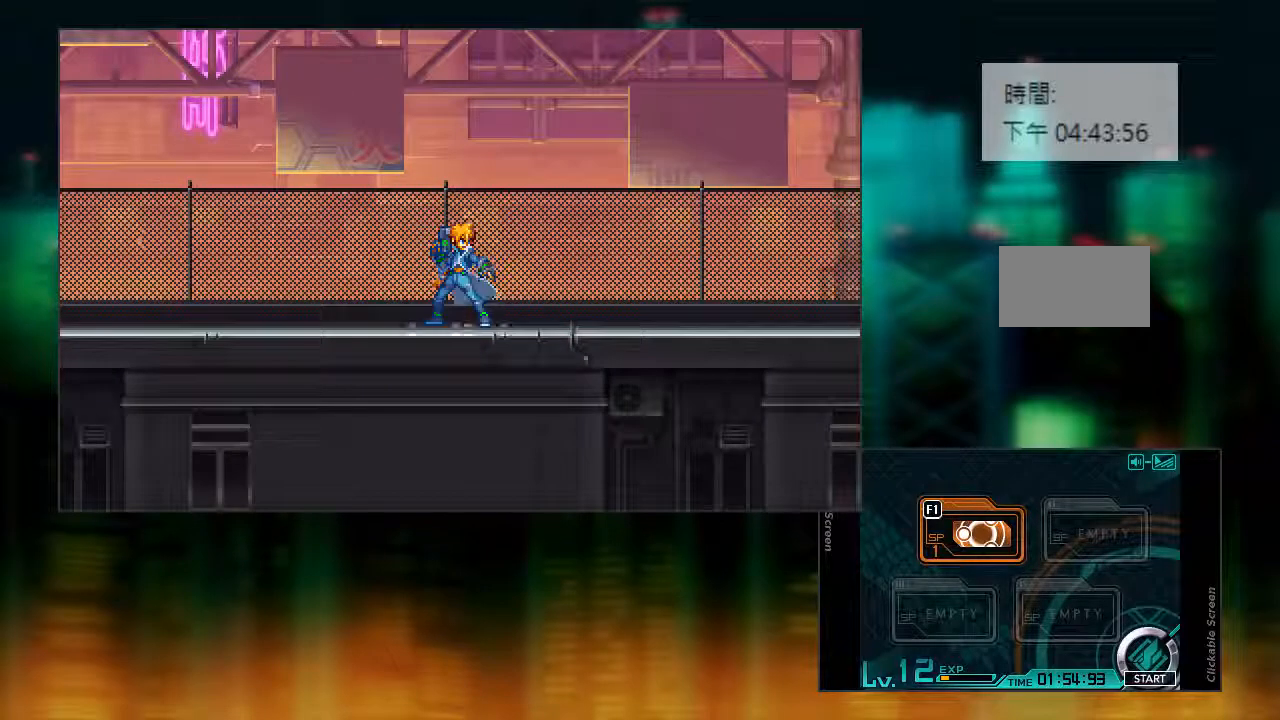
{"dt_ms": 500, "buttons": ["L1", "DPAD_RIGHT"], "events": []}
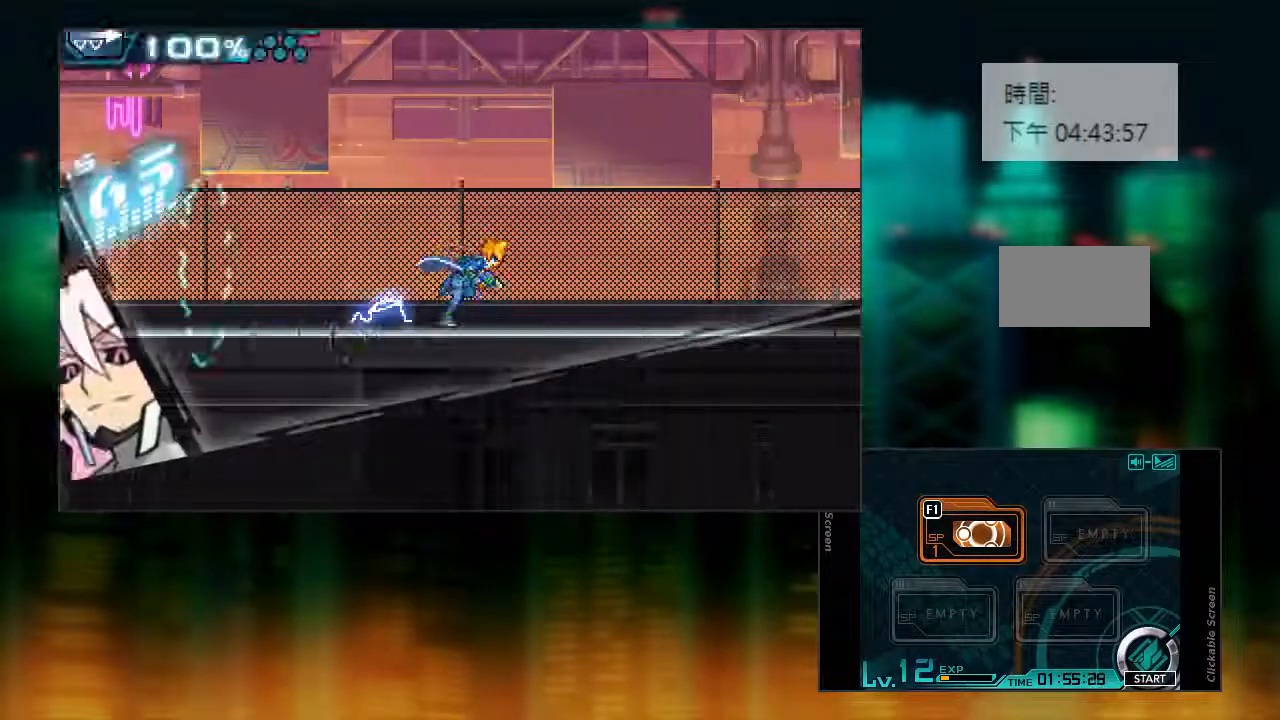
{"dt_ms": 500, "buttons": ["L1", "DPAD_RIGHT"]}
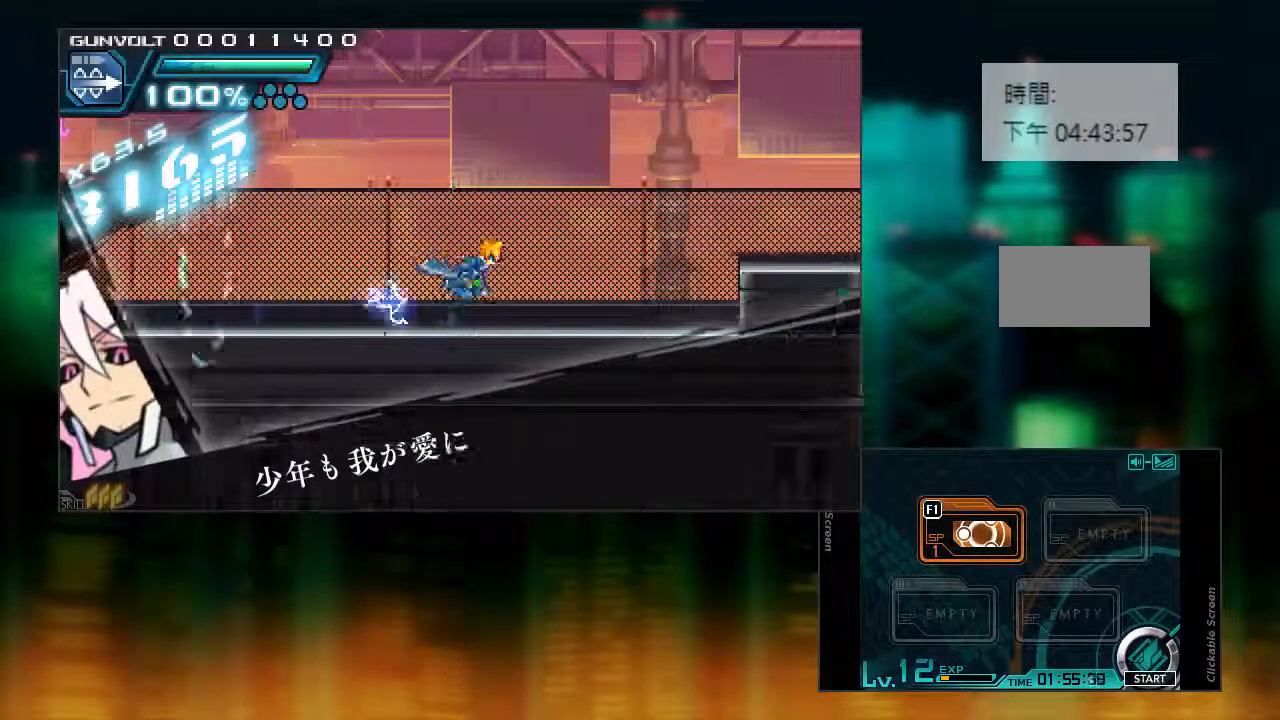
{"dt_ms": 500, "buttons": ["L1", "DPAD_RIGHT"], "events": [[233, "CIRCLE", "down"], [383, "CIRCLE", "up"]]}
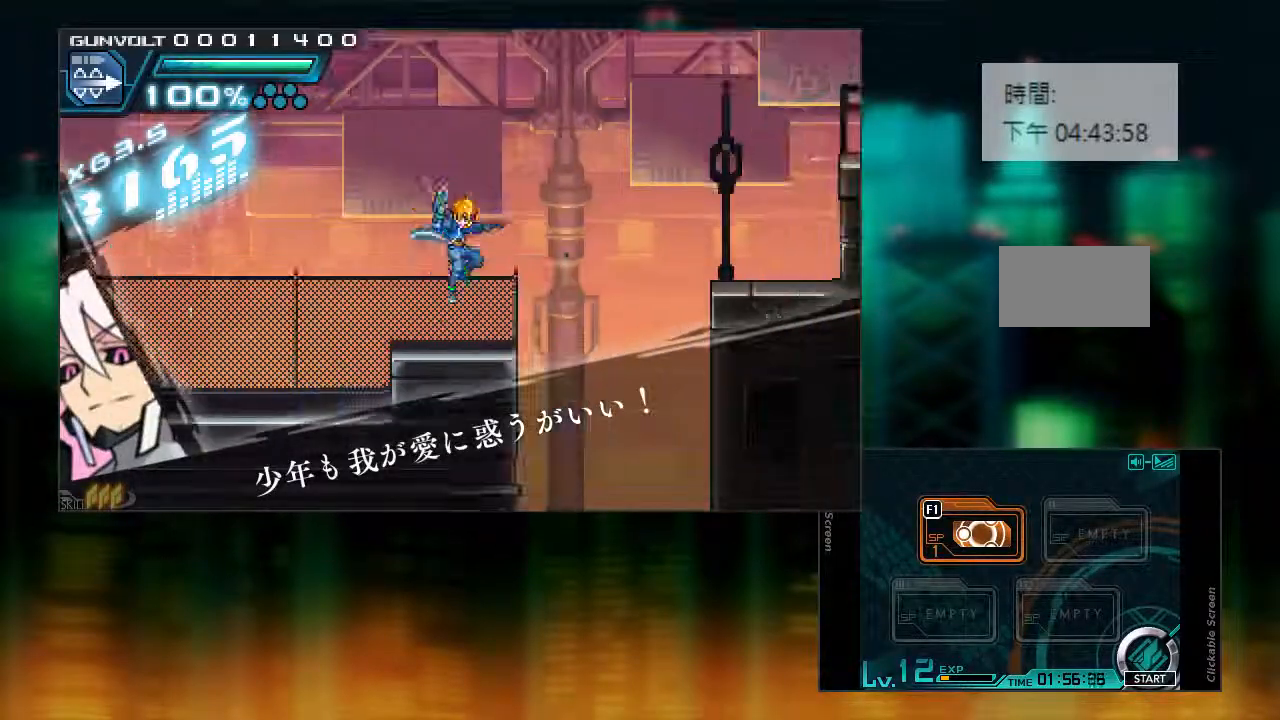
{"dt_ms": 500, "buttons": ["L1", "DPAD_RIGHT"], "events": [[183, "CIRCLE", "down"], [383, "CIRCLE", "up"]]}
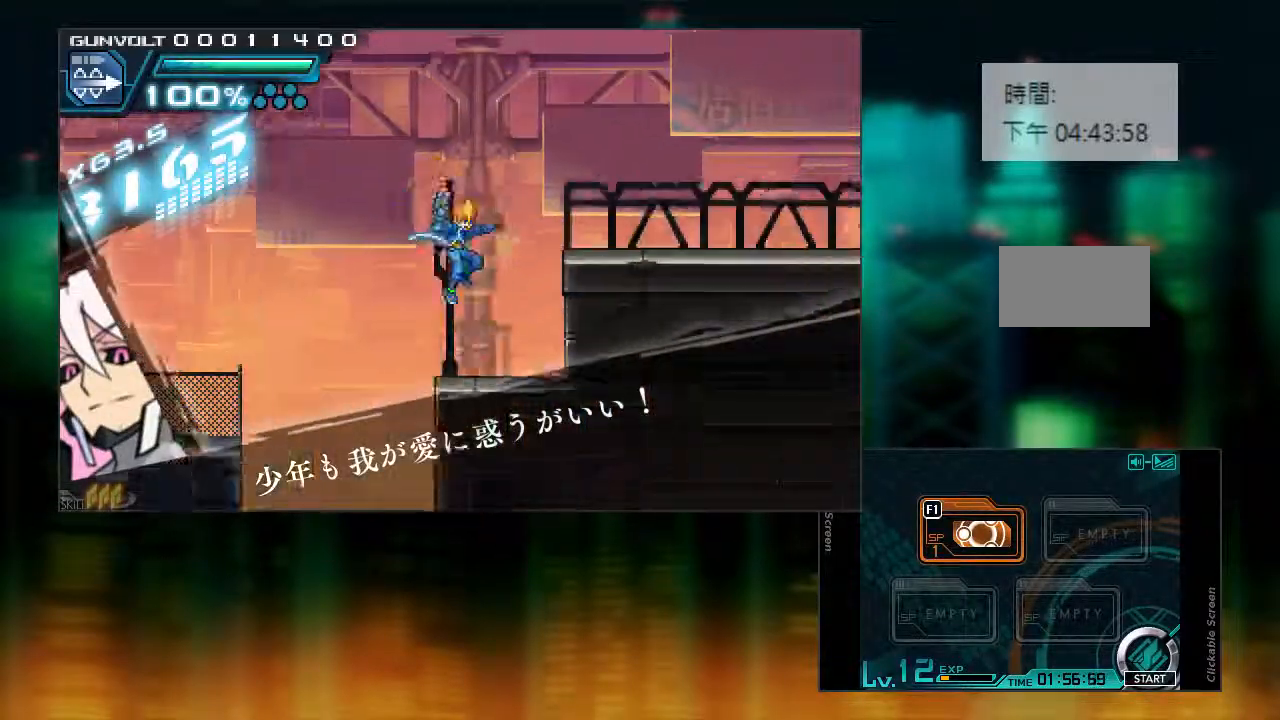
{"dt_ms": 500, "buttons": ["L1", "DPAD_RIGHT"]}
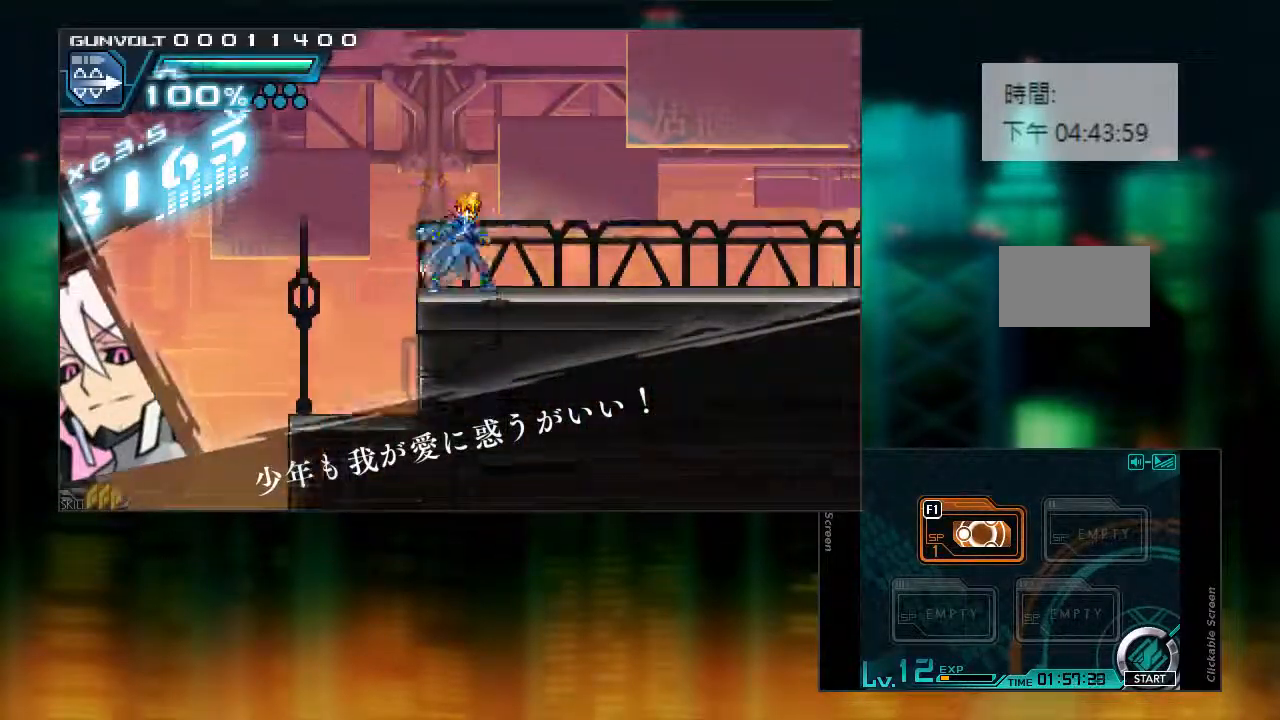
{"dt_ms": 500, "buttons": ["L1", "DPAD_RIGHT"], "events": [[217, "DPAD_RIGHT", "up"], [217, "L1", "up"], [433, "DPAD_RIGHT", "down"], [483, "L1", "down"]]}
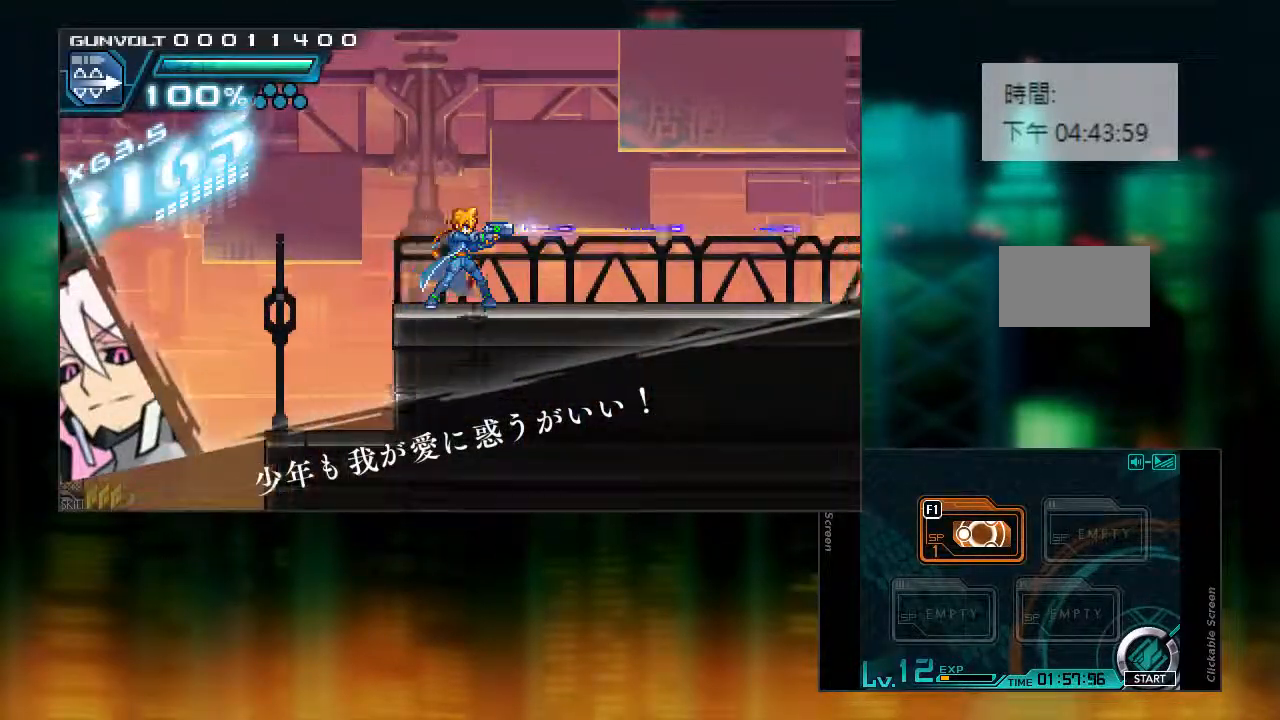
{"dt_ms": 500, "buttons": ["L1", "DPAD_RIGHT"], "events": [[83, "CIRCLE", "down"], [183, "CIRCLE", "up"], [250, "L1", "up"], [483, "L1", "down"]]}
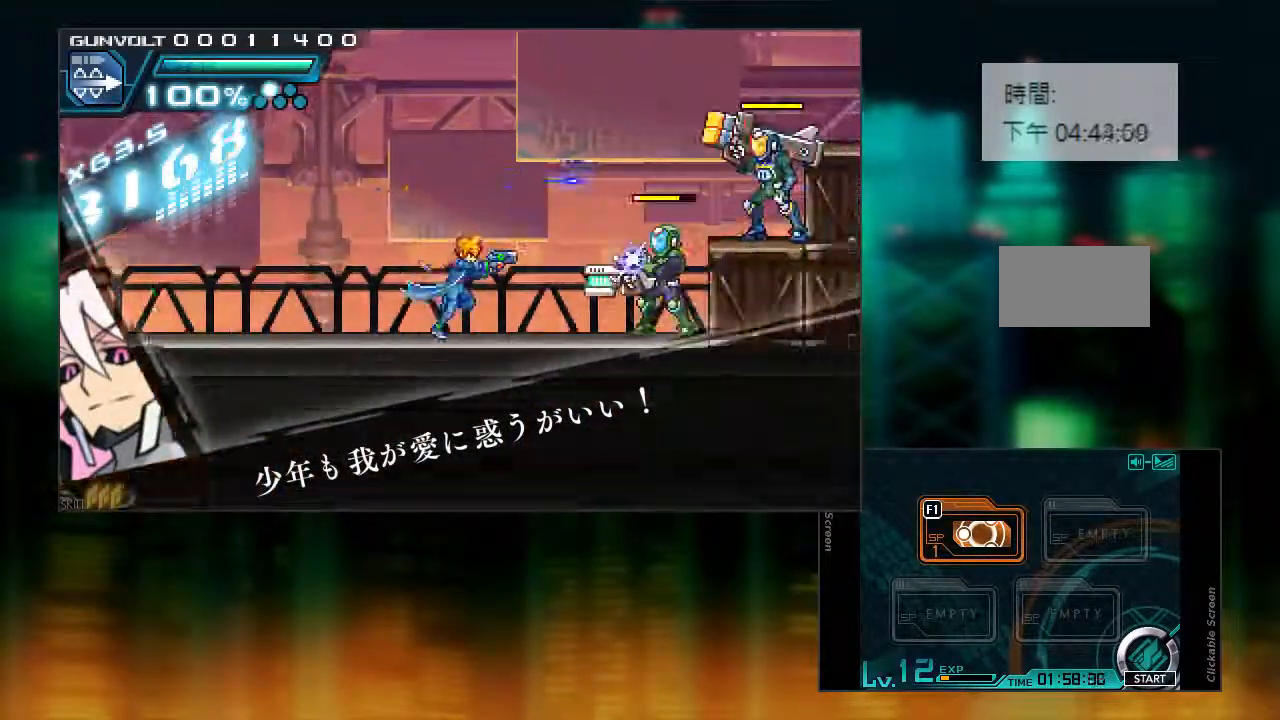
{"dt_ms": 500, "buttons": ["CIRCLE", "R1"], "events": [[33, "CIRCLE", "down"], [283, "L1", "up"], [283, "R1", "down"], [417, "DPAD_RIGHT", "up"]]}
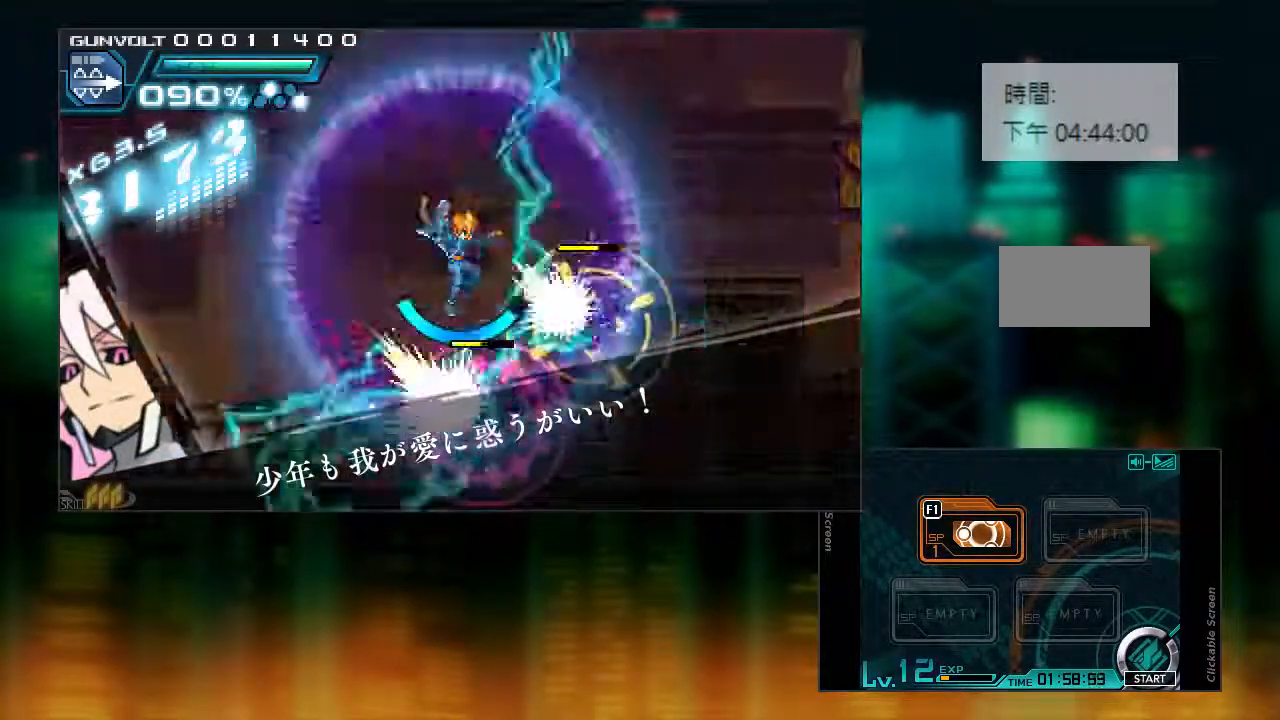
{"dt_ms": 1000, "buttons": ["CIRCLE", "L1", "DPAD_RIGHT"]}
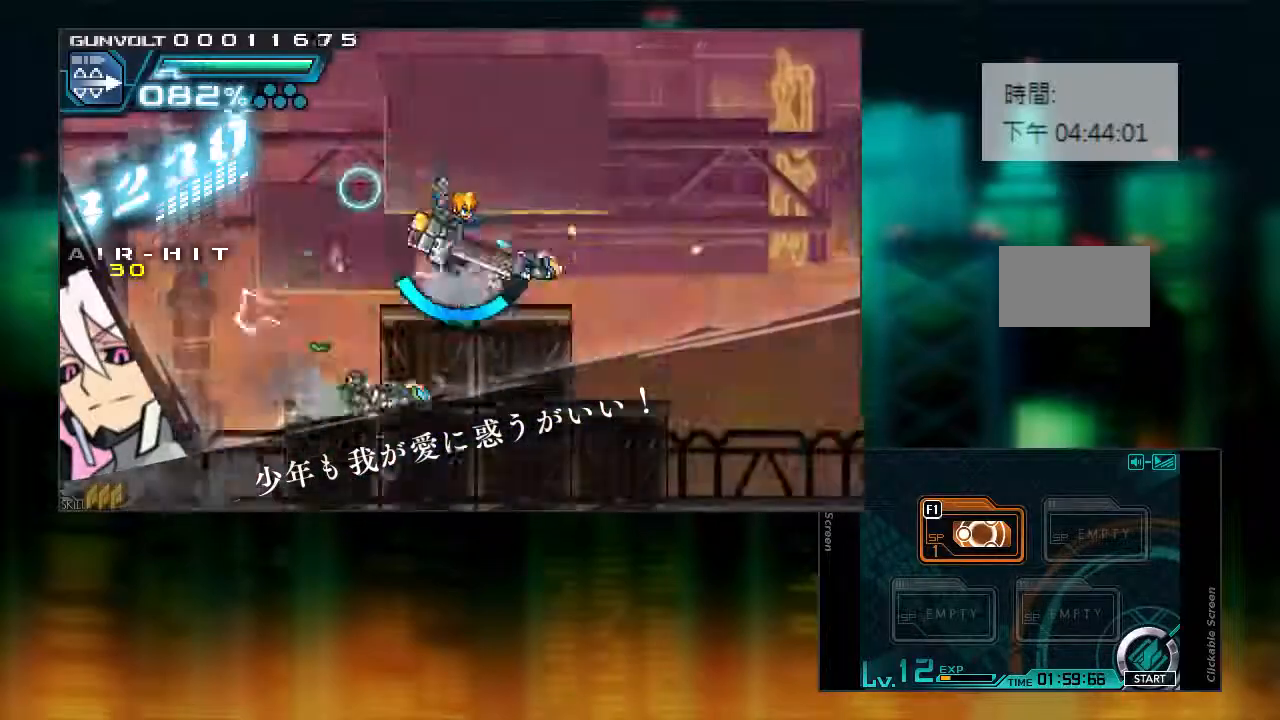
{"dt_ms": 500, "buttons": ["L1", "DPAD_RIGHT"], "events": [[117, "CIRCLE", "up"], [117, "L1", "up"], [133, "L1", "down"]]}
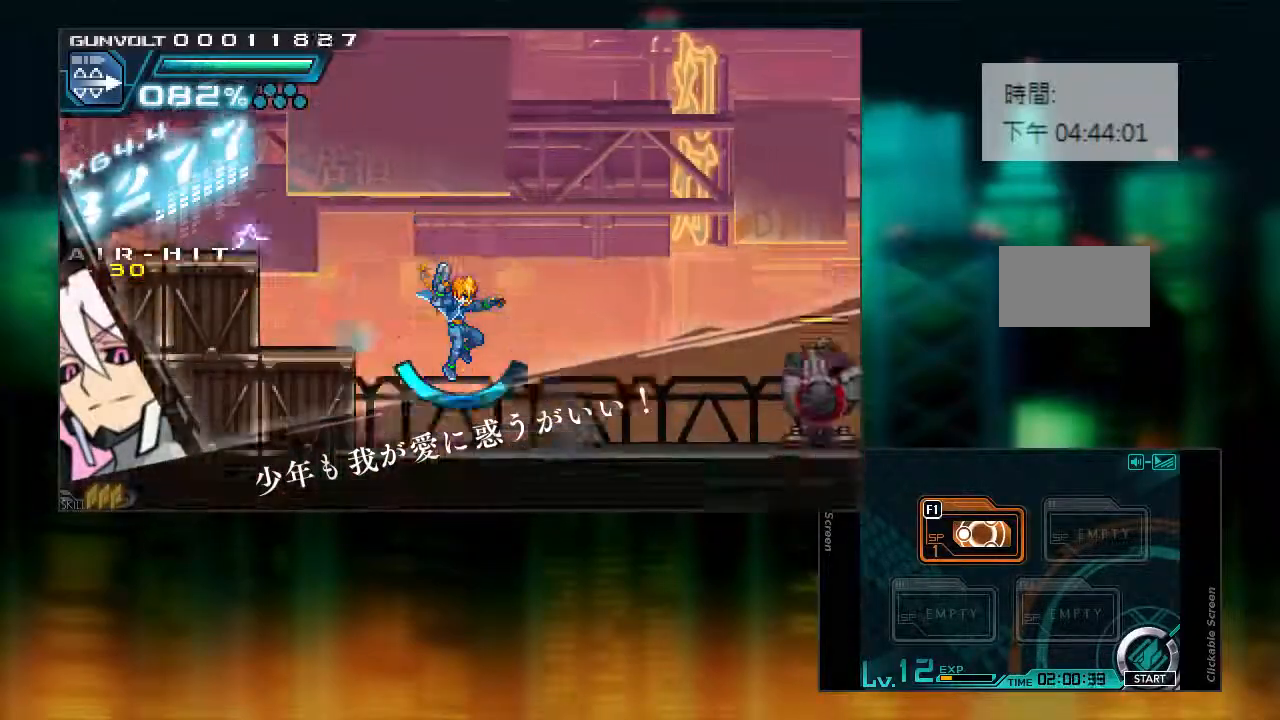
{"dt_ms": 500, "buttons": ["CIRCLE", "L1", "DPAD_RIGHT"], "events": [[150, "L1", "up"], [333, "CIRCLE", "down"], [417, "L1", "down"]]}
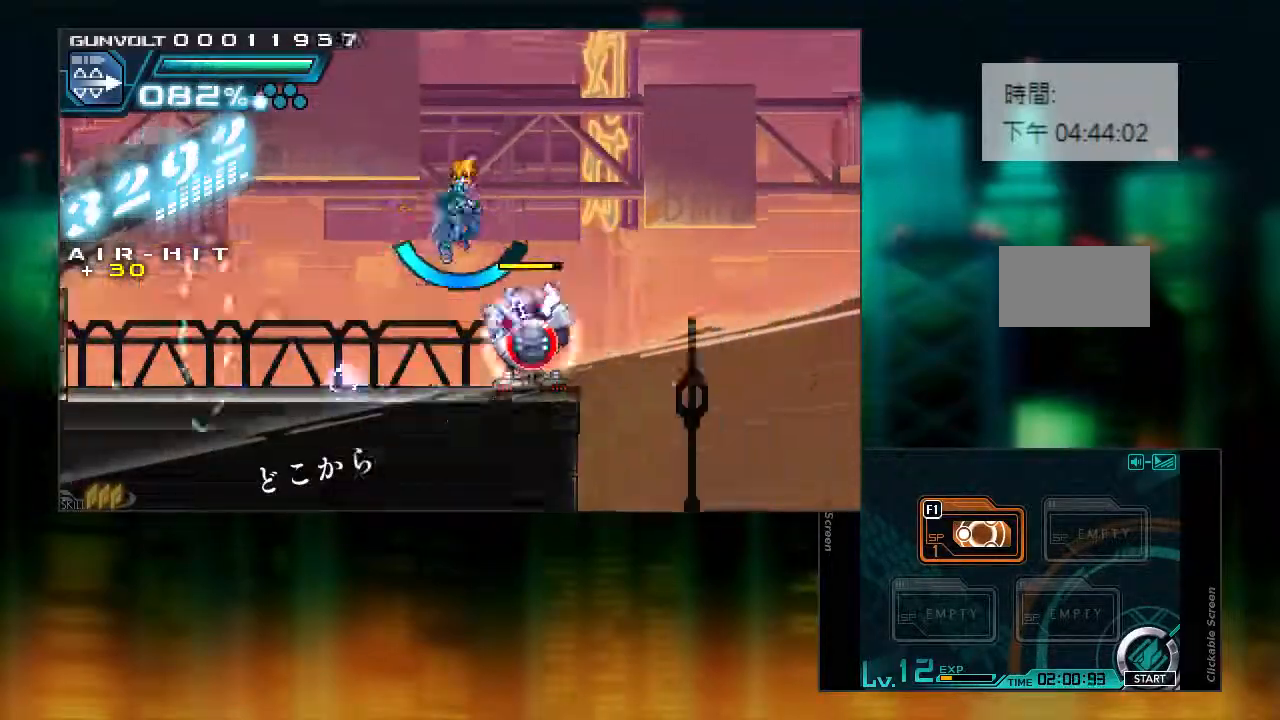
{"dt_ms": 500, "buttons": ["DPAD_RIGHT"], "events": [[133, "CIRCLE", "up"], [183, "L1", "up"]]}
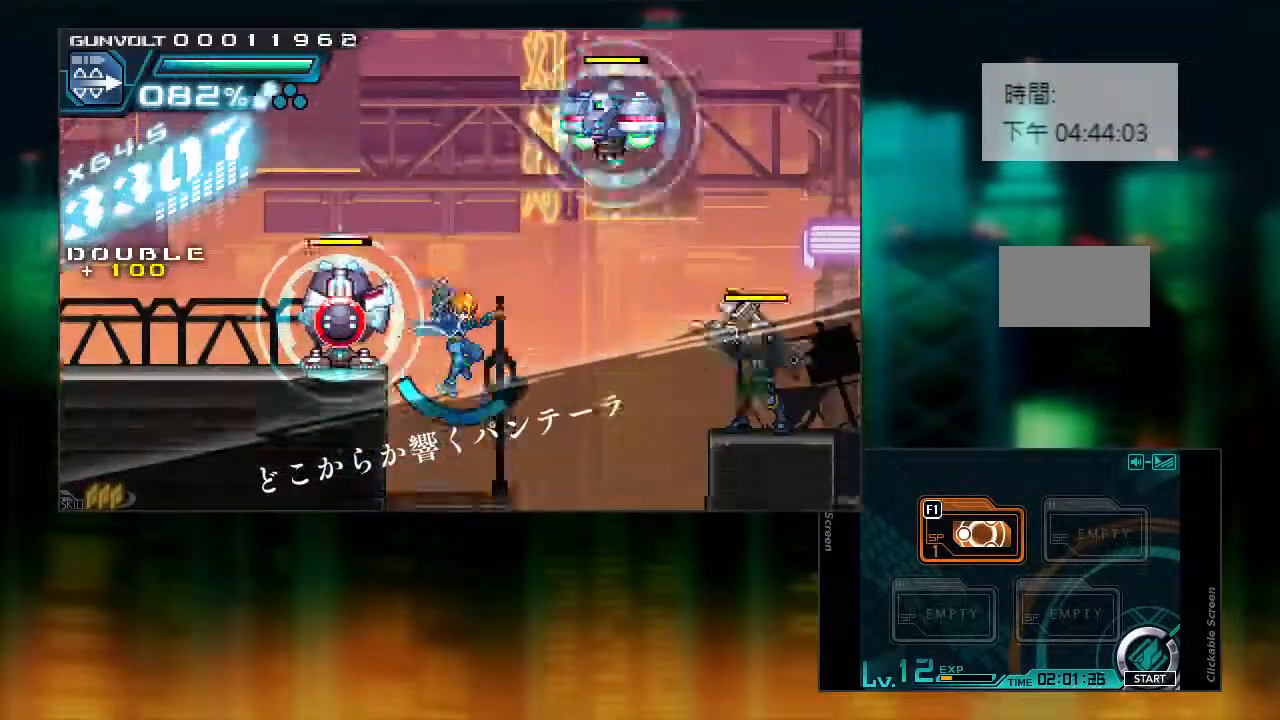
{"dt_ms": 1000, "buttons": ["R1", "DPAD_RIGHT"]}
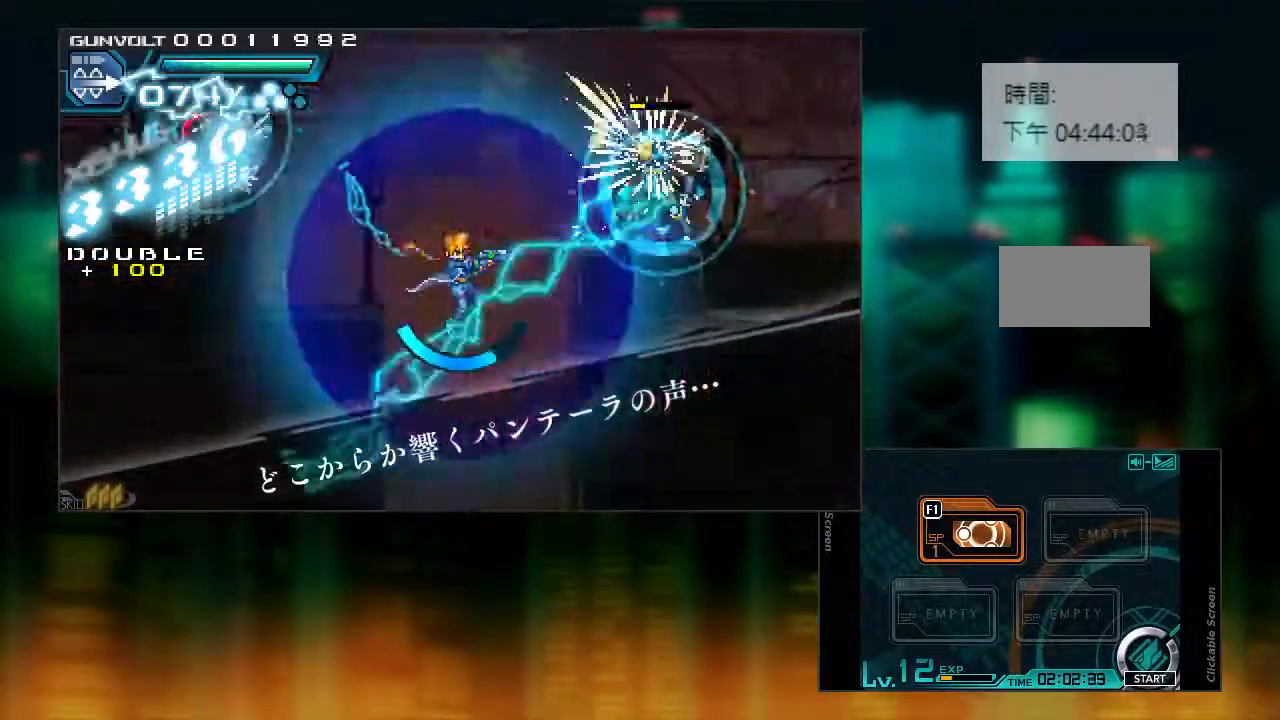
{"dt_ms": 500, "buttons": ["CIRCLE", "R1", "DPAD_RIGHT"], "events": [[233, "CIRCLE", "down"]]}
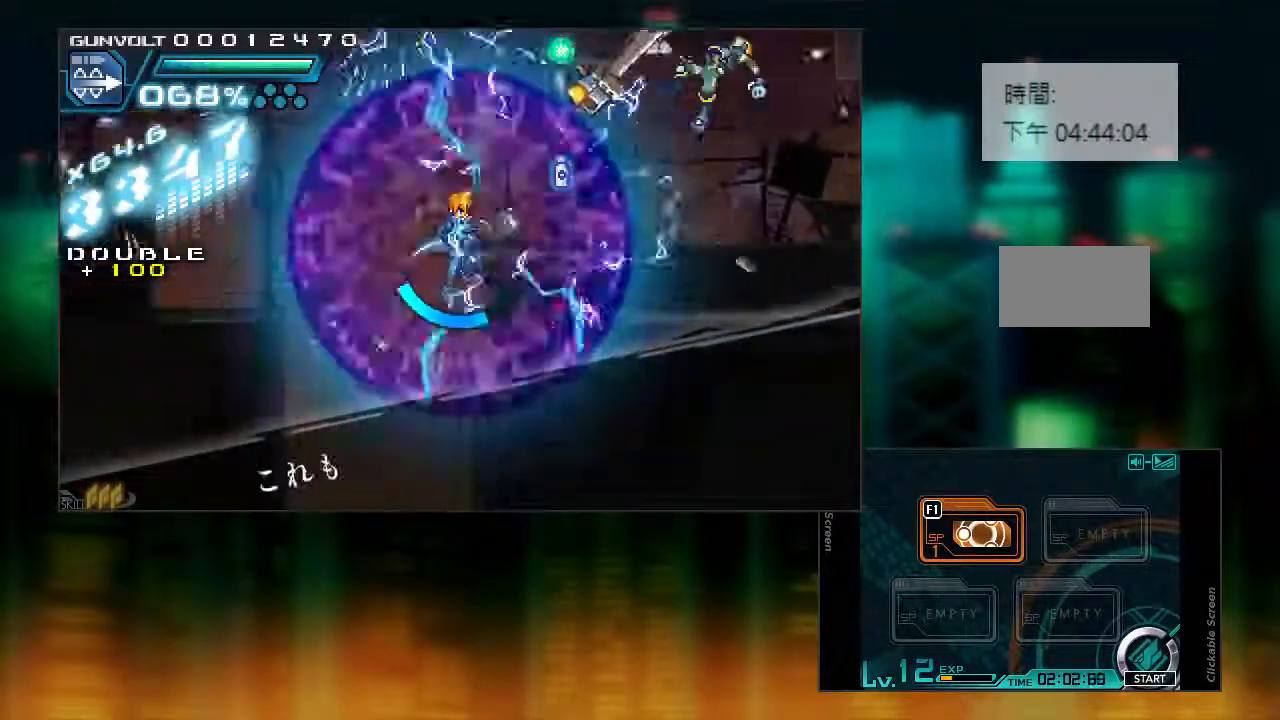
{"dt_ms": 500, "buttons": ["DPAD_RIGHT"], "events": [[183, "CIRCLE", "up"], [317, "R1", "up"]]}
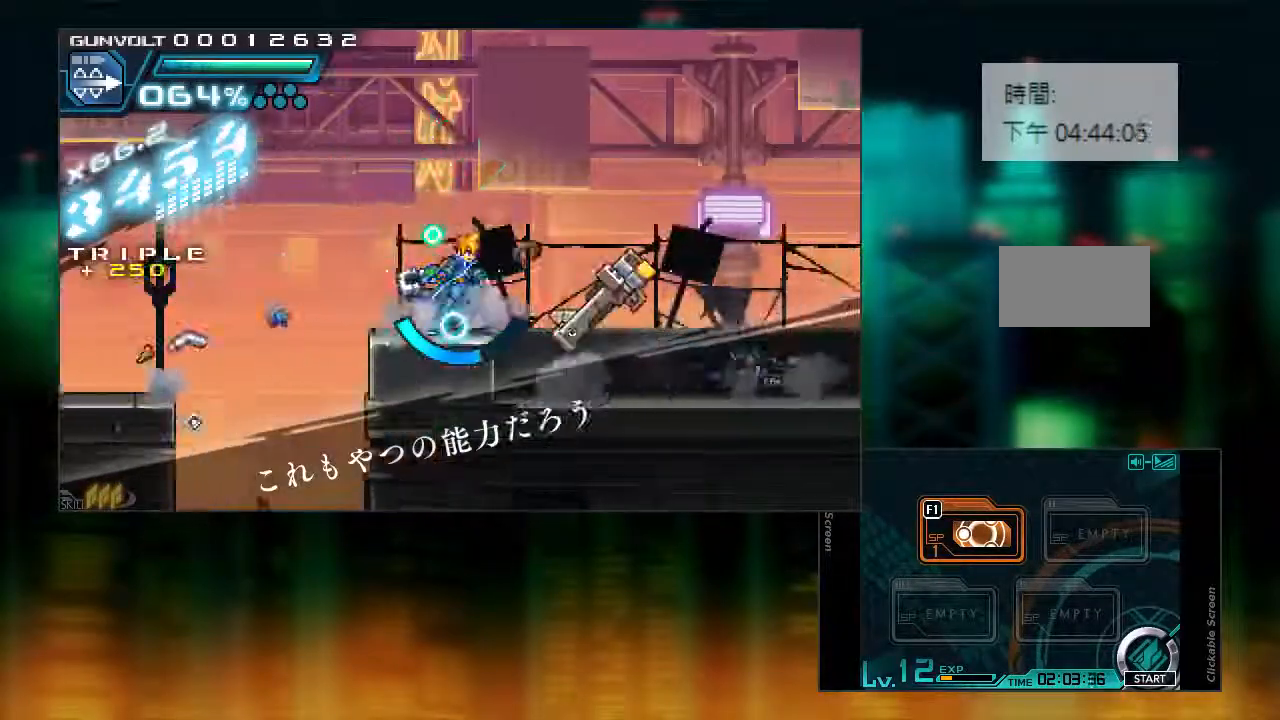
{"dt_ms": 500, "buttons": ["L1", "DPAD_RIGHT"], "events": [[33, "L1", "down"]]}
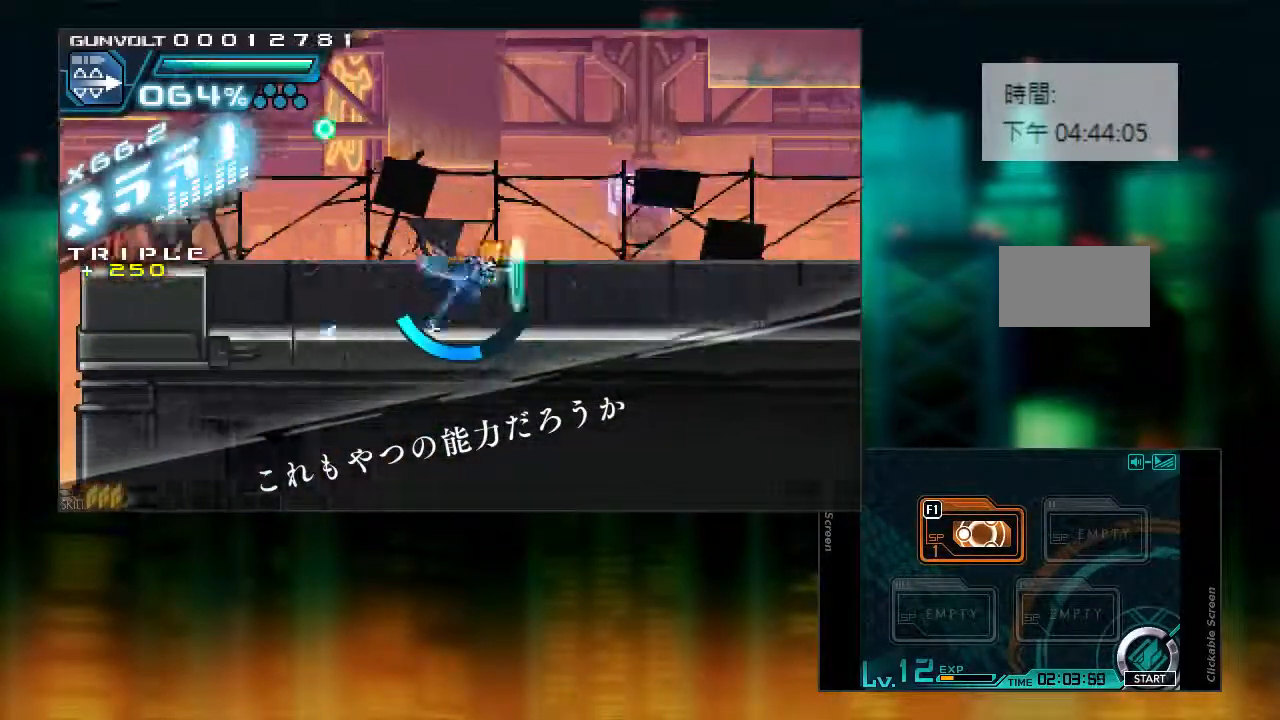
{"dt_ms": 500, "buttons": ["L1", "DPAD_RIGHT"], "events": [[333, "L1", "up"], [383, "L1", "down"]]}
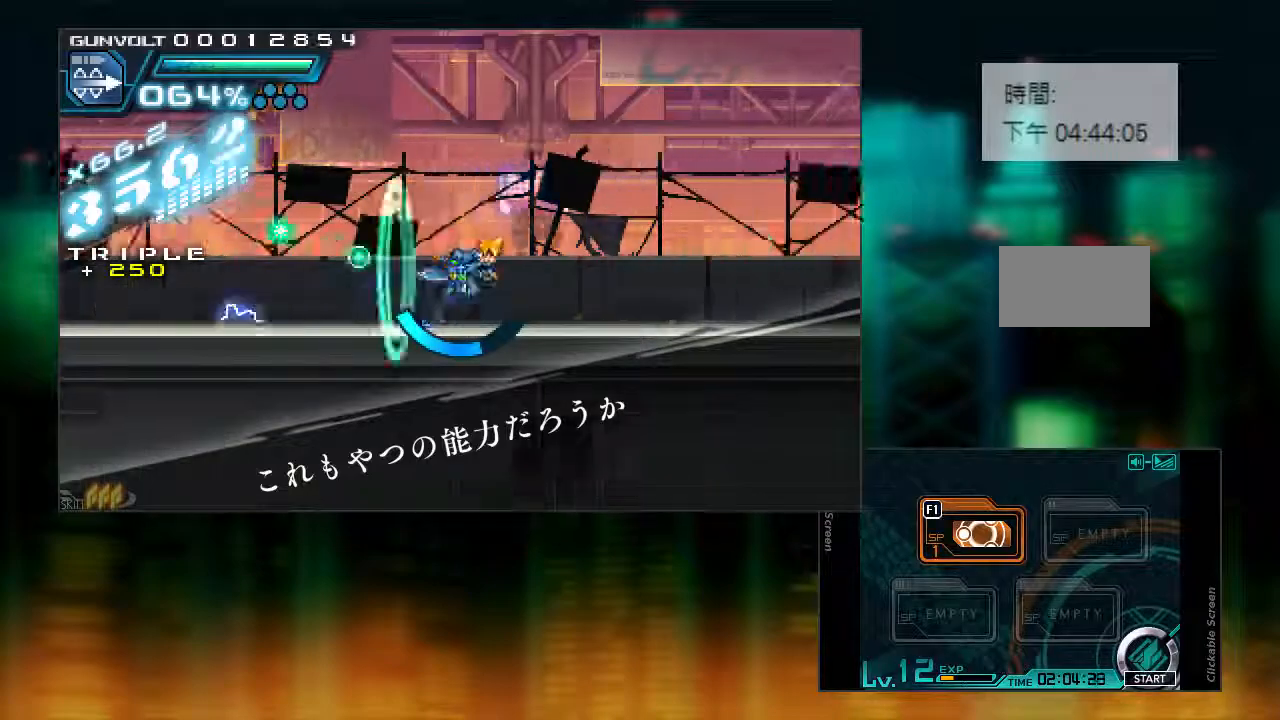
{"dt_ms": 500, "buttons": ["L1", "DPAD_RIGHT"], "events": []}
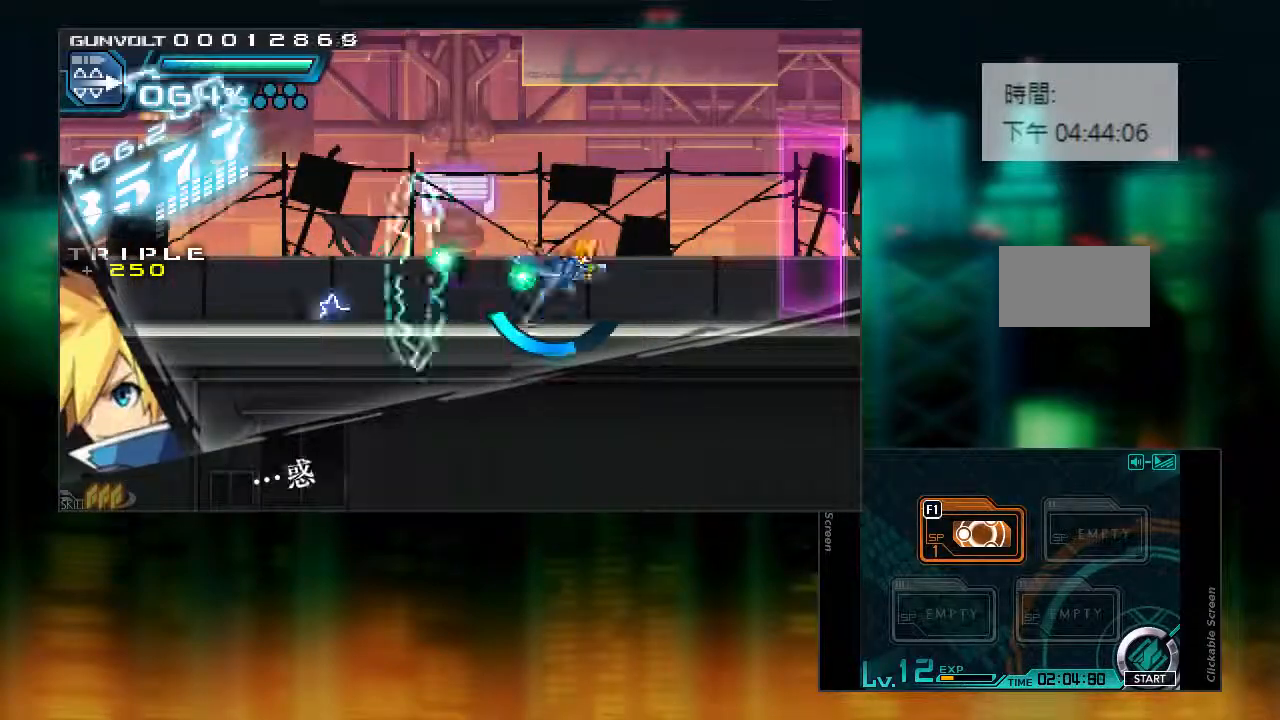
{"dt_ms": 500, "buttons": ["L1", "DPAD_RIGHT"], "events": []}
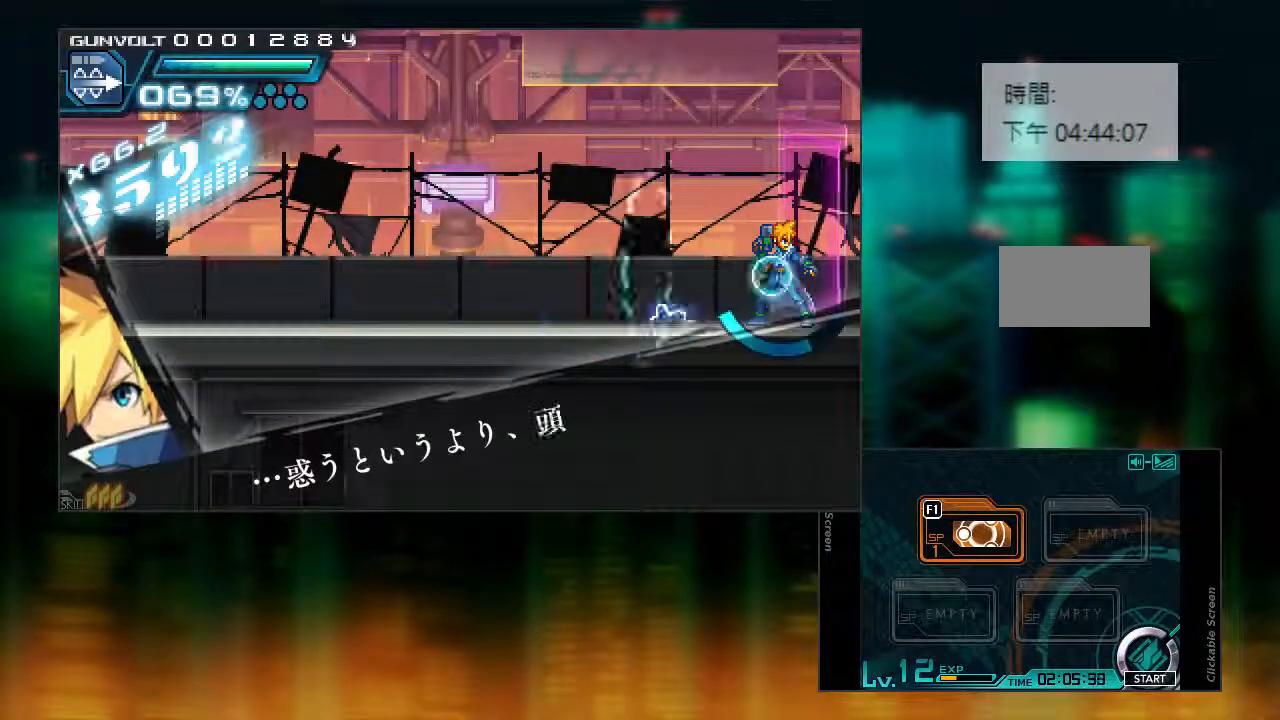
{"dt_ms": 500, "buttons": [], "events": [[217, "DPAD_RIGHT", "up"], [217, "L1", "up"]]}
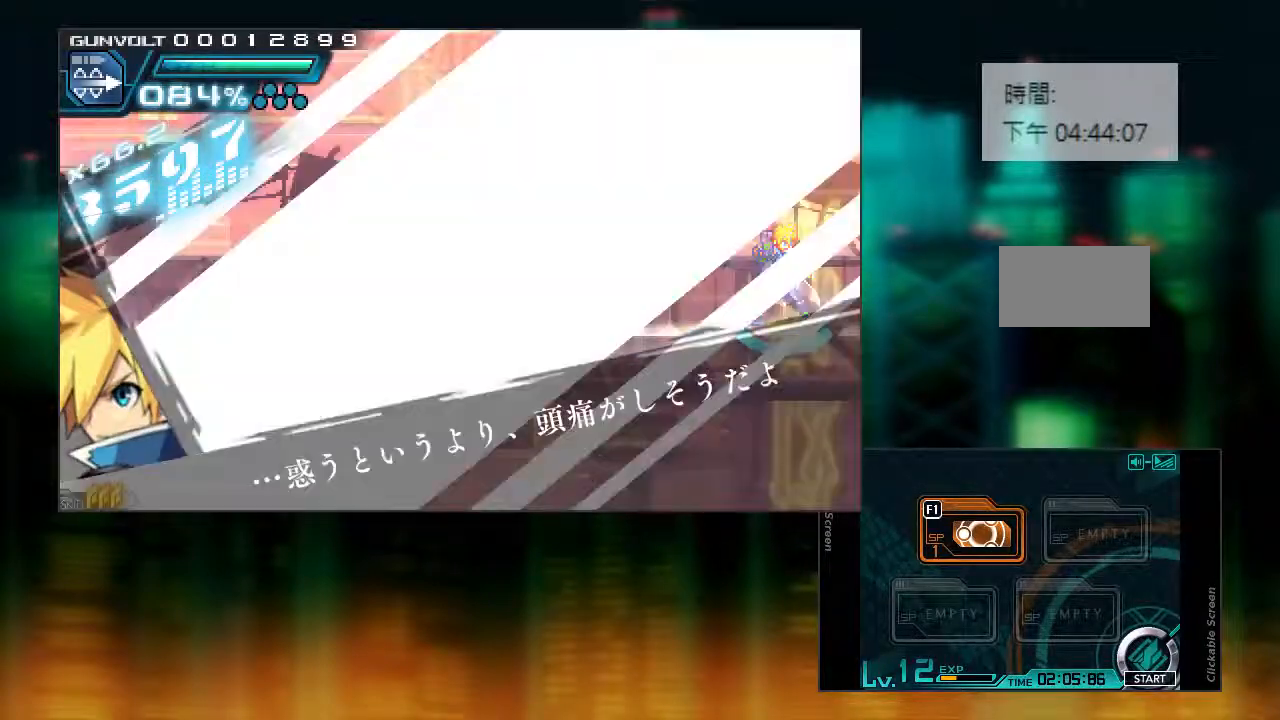
{"dt_ms": 500, "buttons": [], "events": []}
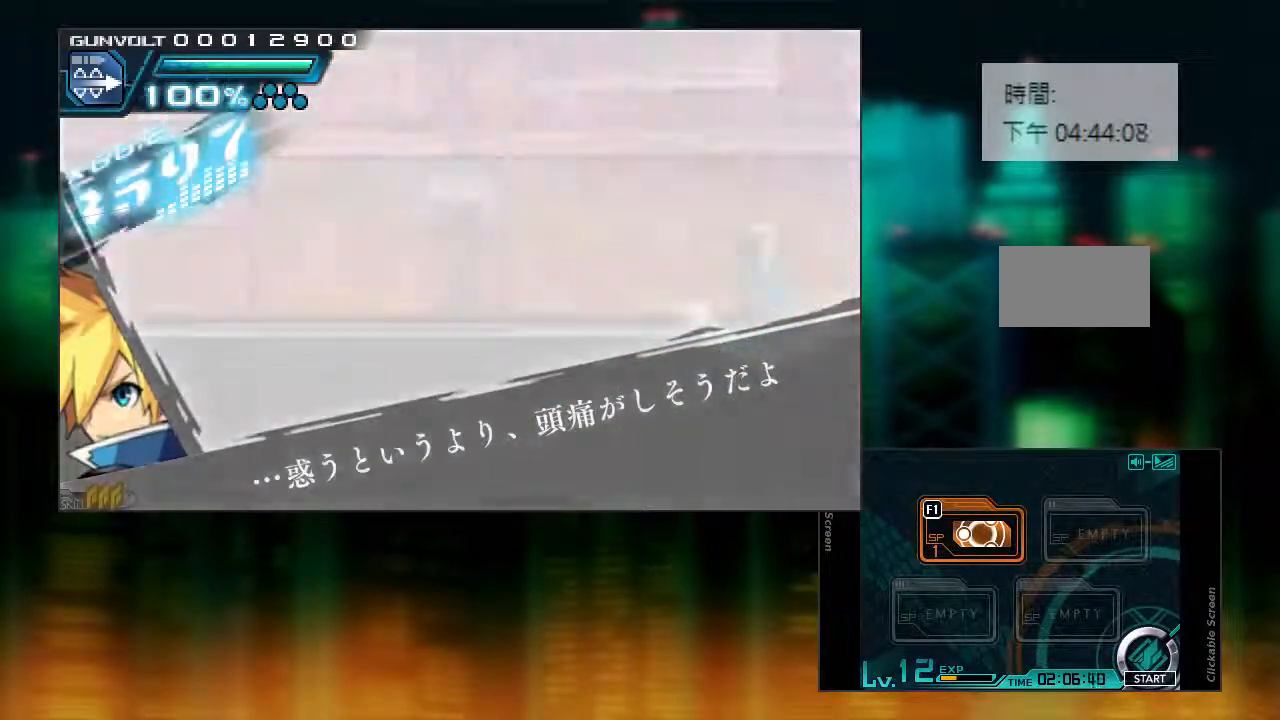
{"dt_ms": 500, "buttons": ["L1", "DPAD_LEFT"], "events": [[283, "DPAD_LEFT", "down"], [333, "L1", "down"]]}
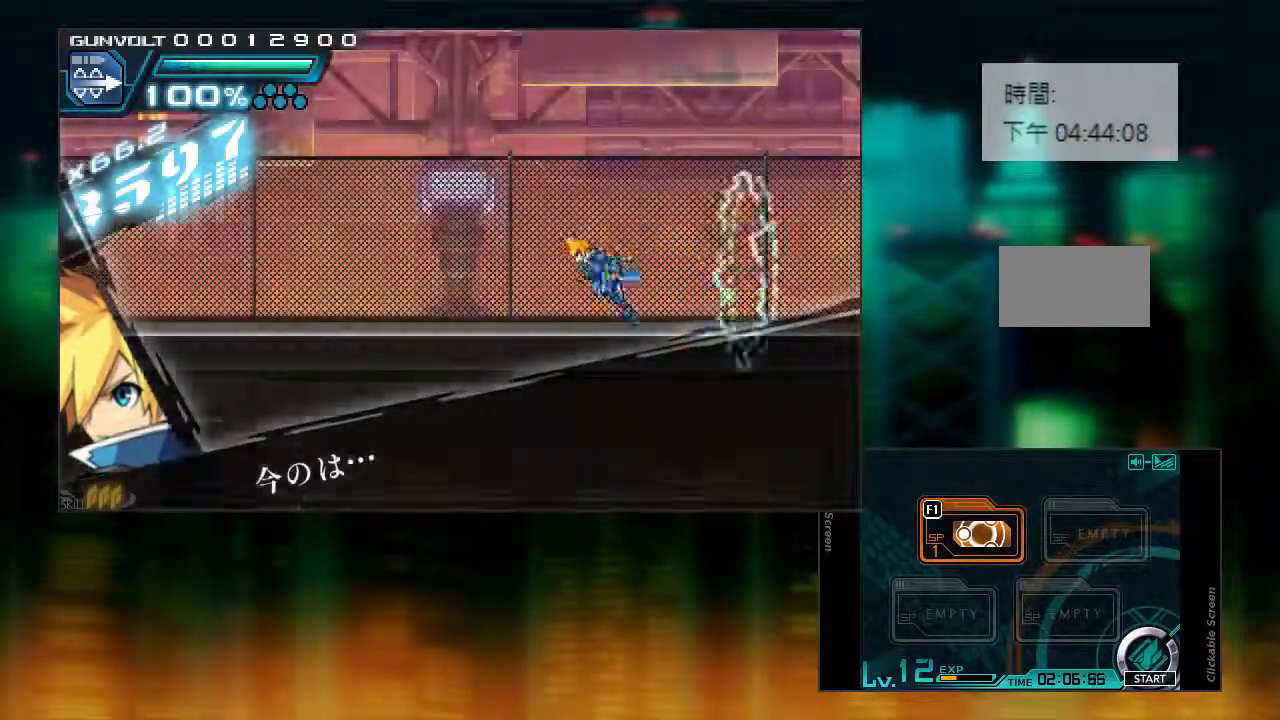
{"dt_ms": 500, "buttons": ["L1", "DPAD_LEFT"], "events": []}
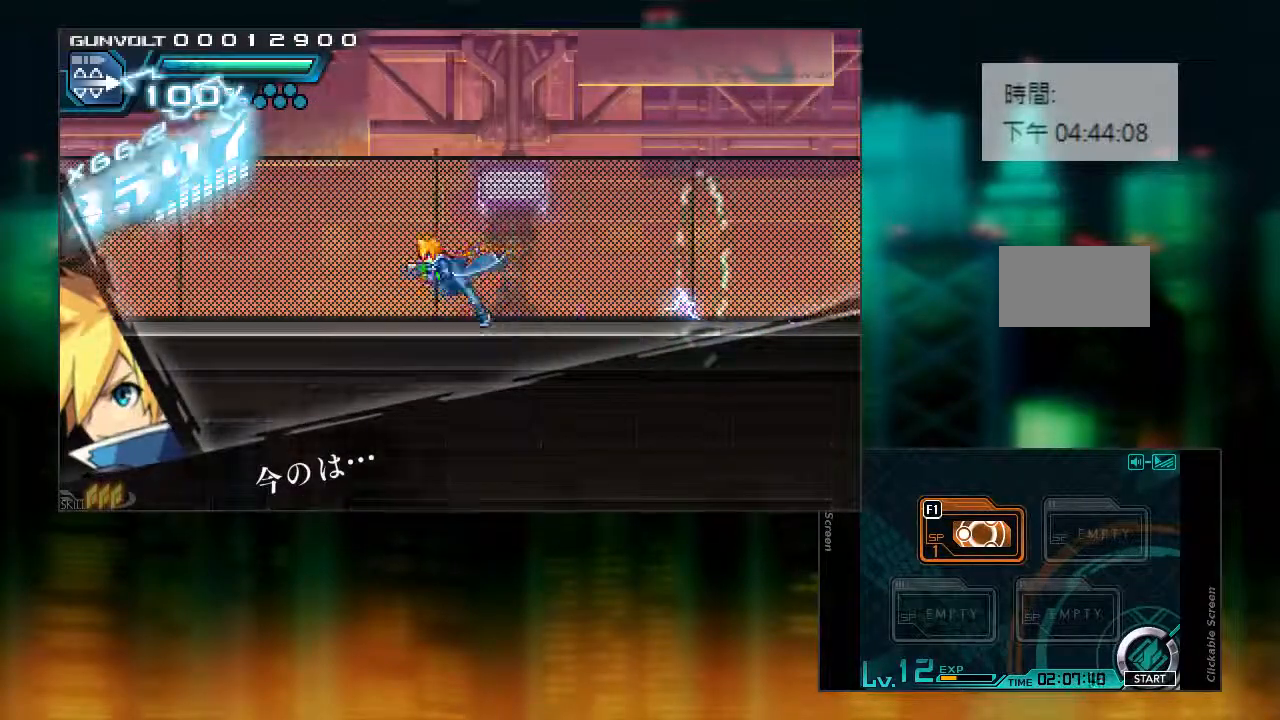
{"dt_ms": 500, "buttons": ["L1", "DPAD_LEFT"], "events": []}